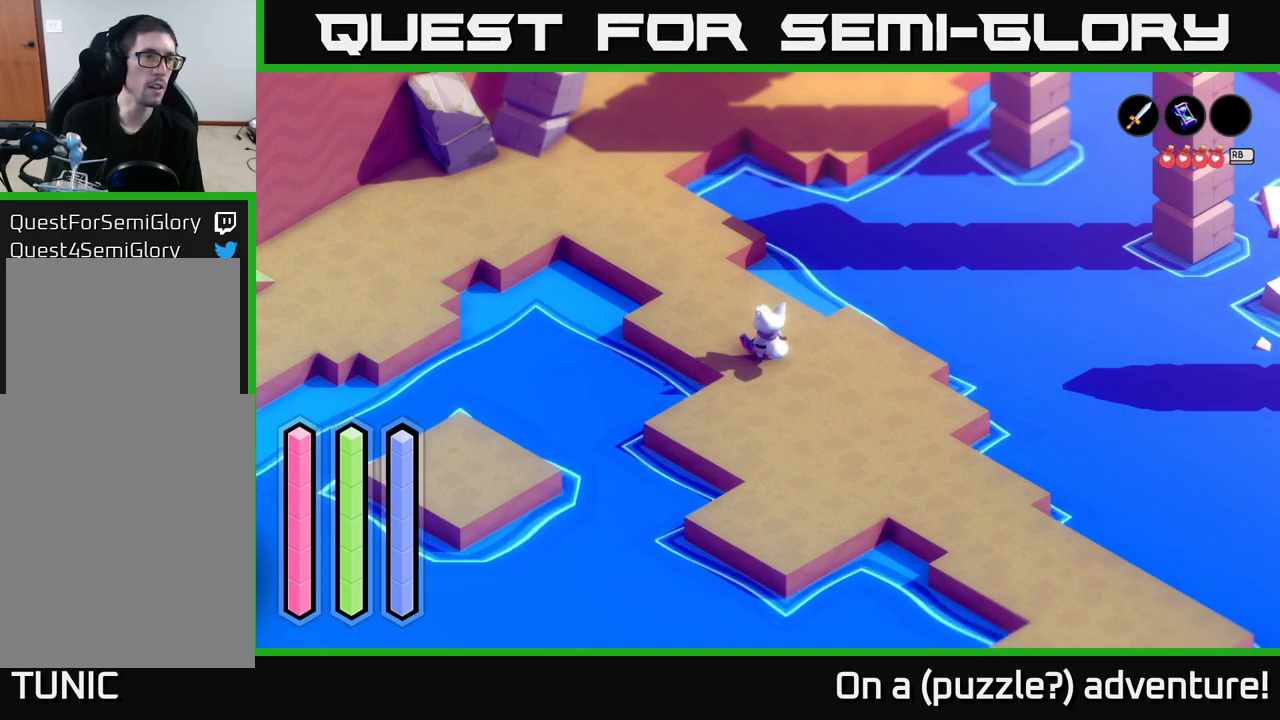
Gameplay with a controller (Xbox layout); each line is a JSON object with the inputs held at the frame after it. "events" lists button and stick changes between this image and that frame as [ms after this image, input, new state], when the widget could be followed in between.
{"buttons": [], "left_stick": "center", "right_stick": "center", "events": [[250, "DPAD_LEFT", "down"], [400, "DPAD_LEFT", "up"]]}
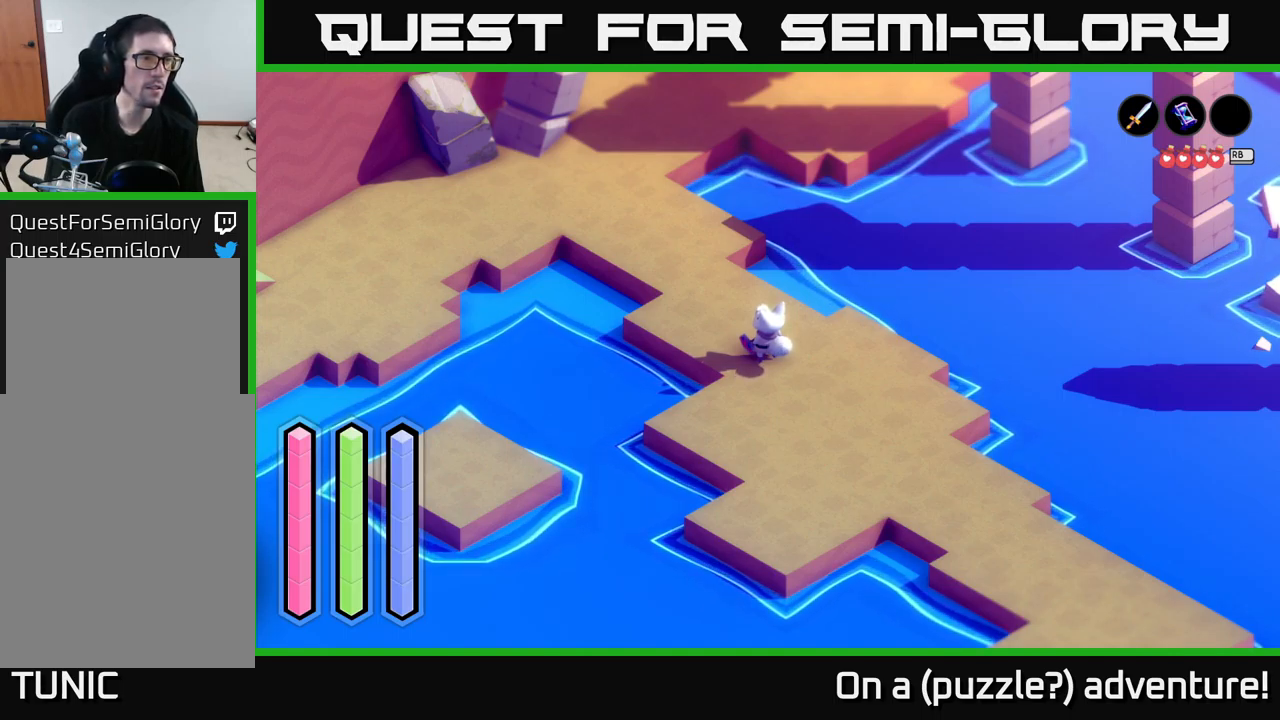
{"buttons": [], "left_stick": "center", "right_stick": "center", "events": [[16, "DPAD_DOWN", "down"], [150, "DPAD_DOWN", "up"], [300, "DPAD_RIGHT", "down"], [400, "DPAD_RIGHT", "up"]]}
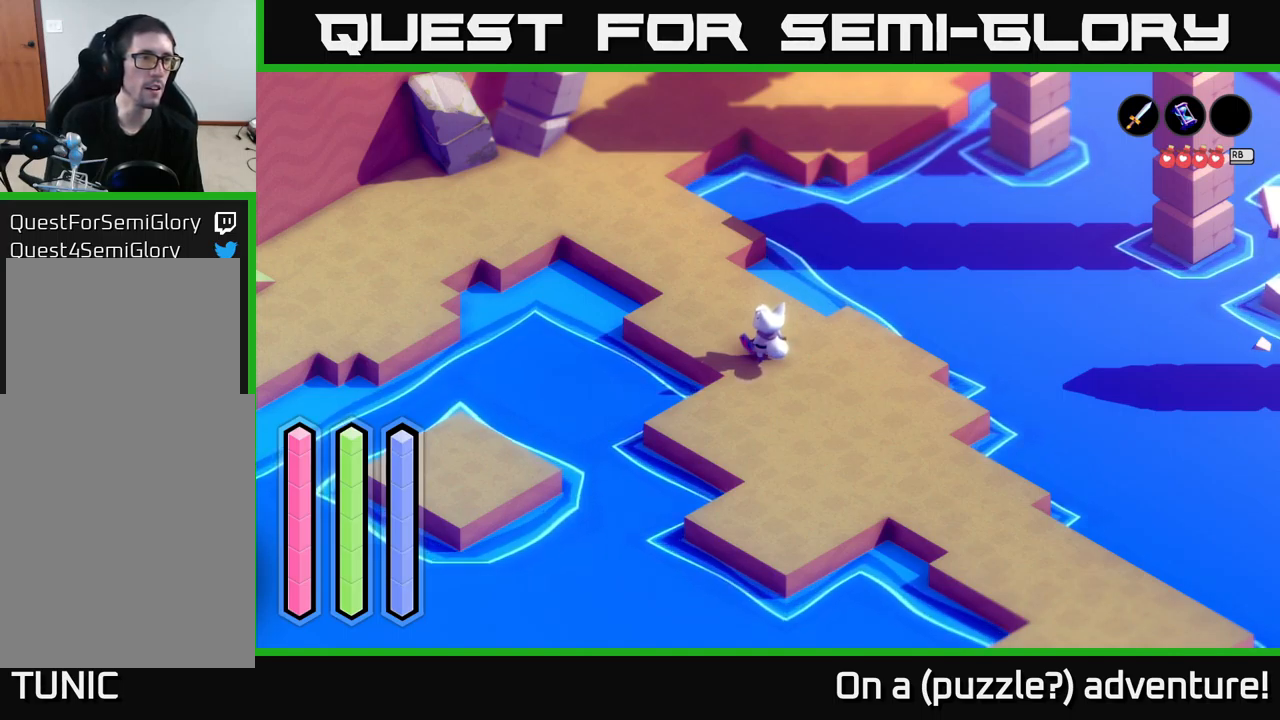
{"buttons": ["DPAD_RIGHT"], "left_stick": "center", "right_stick": "center", "events": [[116, "DPAD_UP", "down"], [233, "DPAD_UP", "up"], [466, "DPAD_RIGHT", "down"]]}
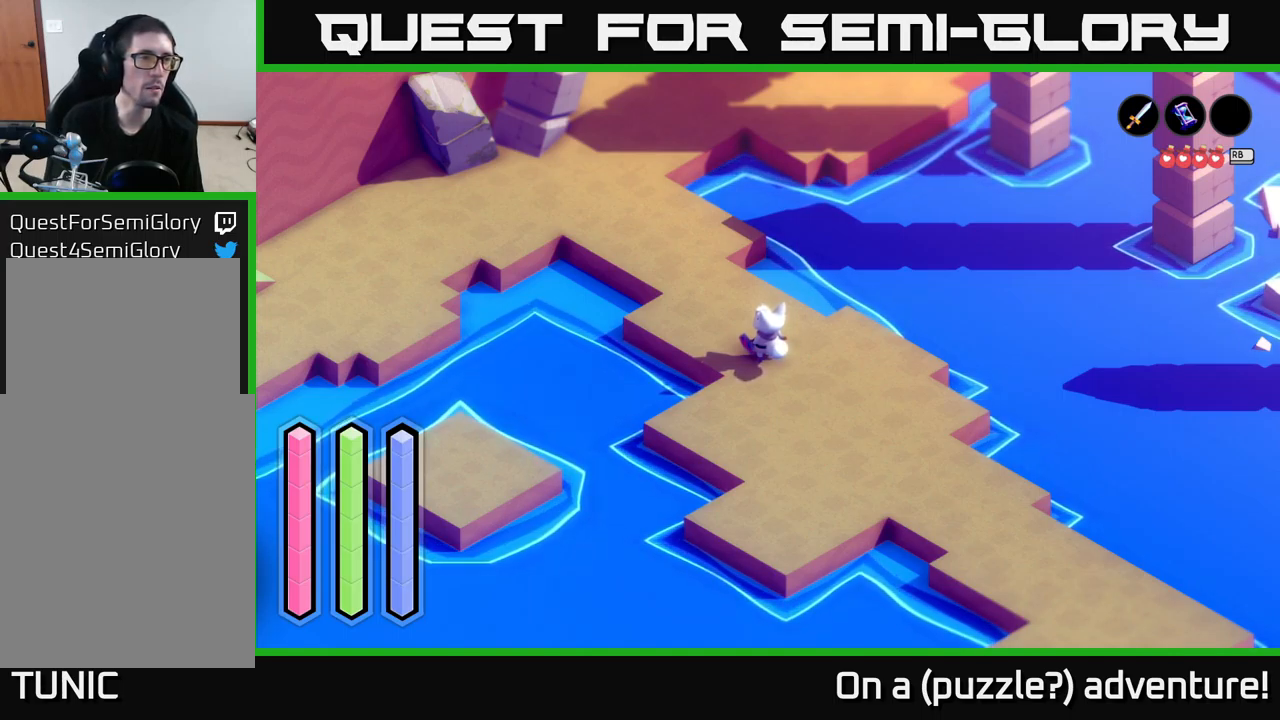
{"buttons": ["DPAD_DOWN"], "left_stick": "center", "right_stick": "center", "events": [[133, "DPAD_RIGHT", "up"], [367, "DPAD_DOWN", "down"]]}
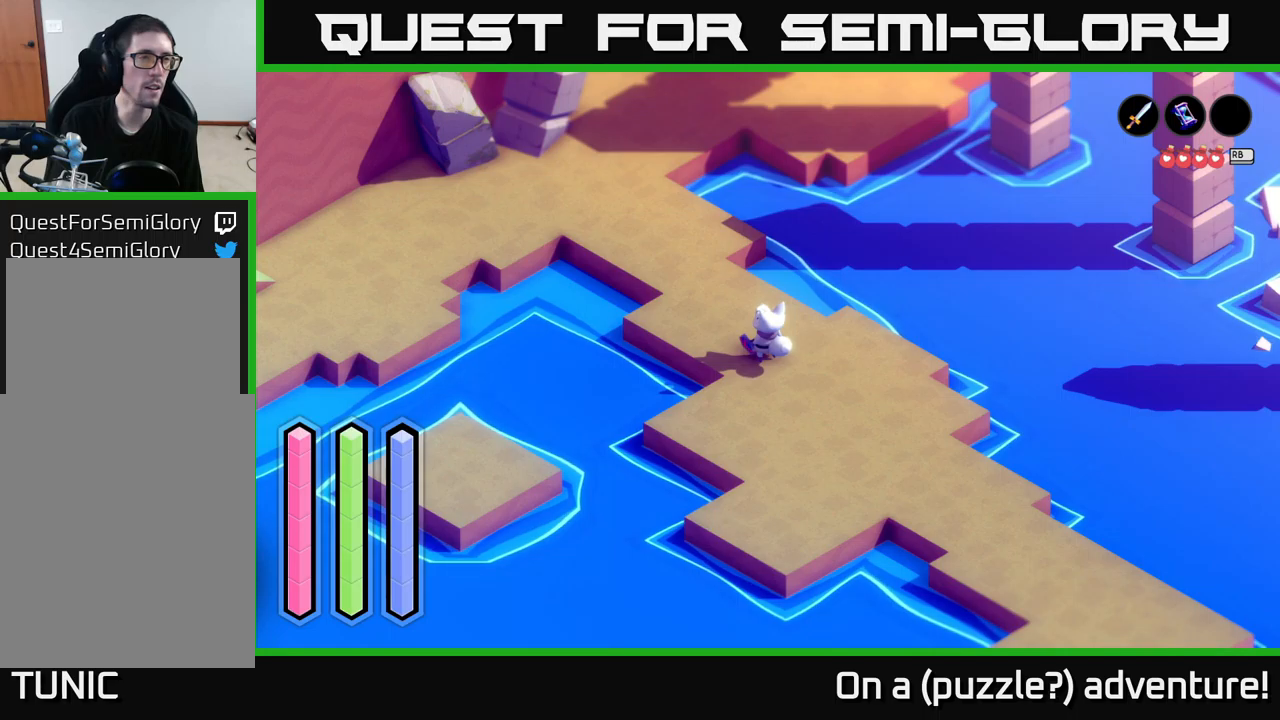
{"buttons": [], "left_stick": "center", "right_stick": "center", "events": [[17, "DPAD_DOWN", "up"], [200, "DPAD_RIGHT", "down"], [350, "DPAD_RIGHT", "up"]]}
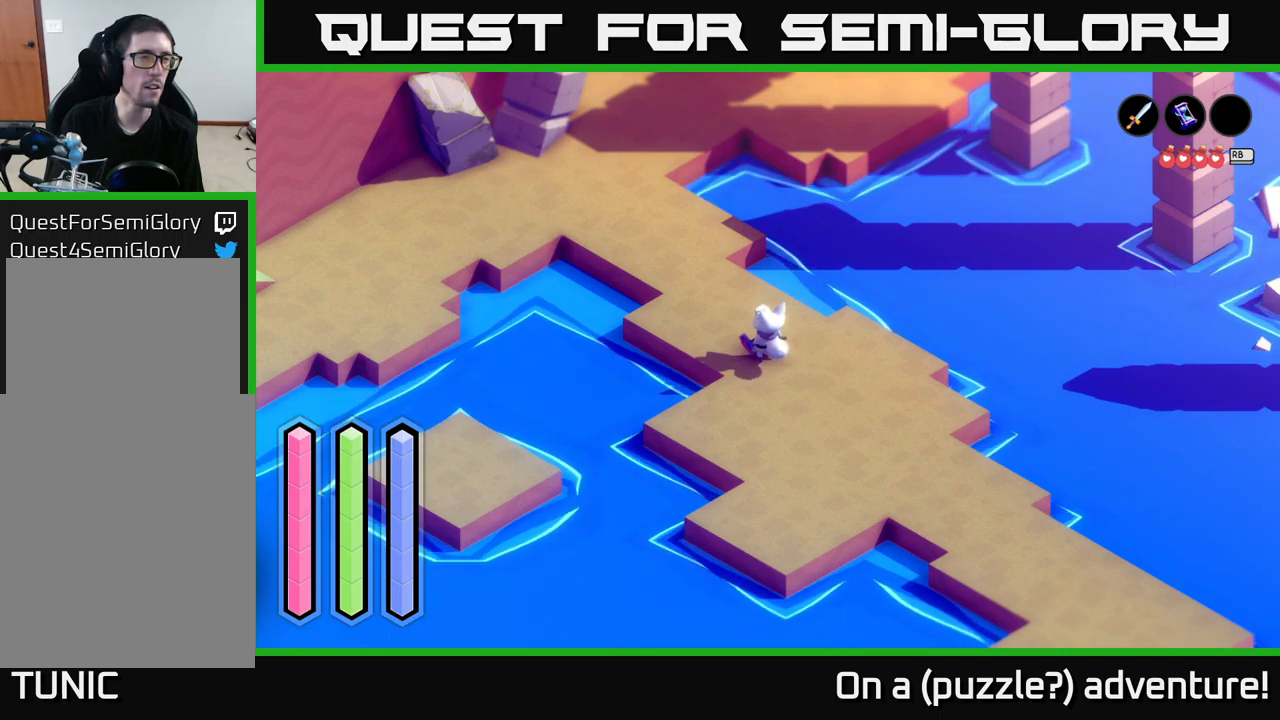
{"buttons": [], "left_stick": "center", "right_stick": "center", "events": [[117, "DPAD_UP", "down"], [267, "DPAD_UP", "up"]]}
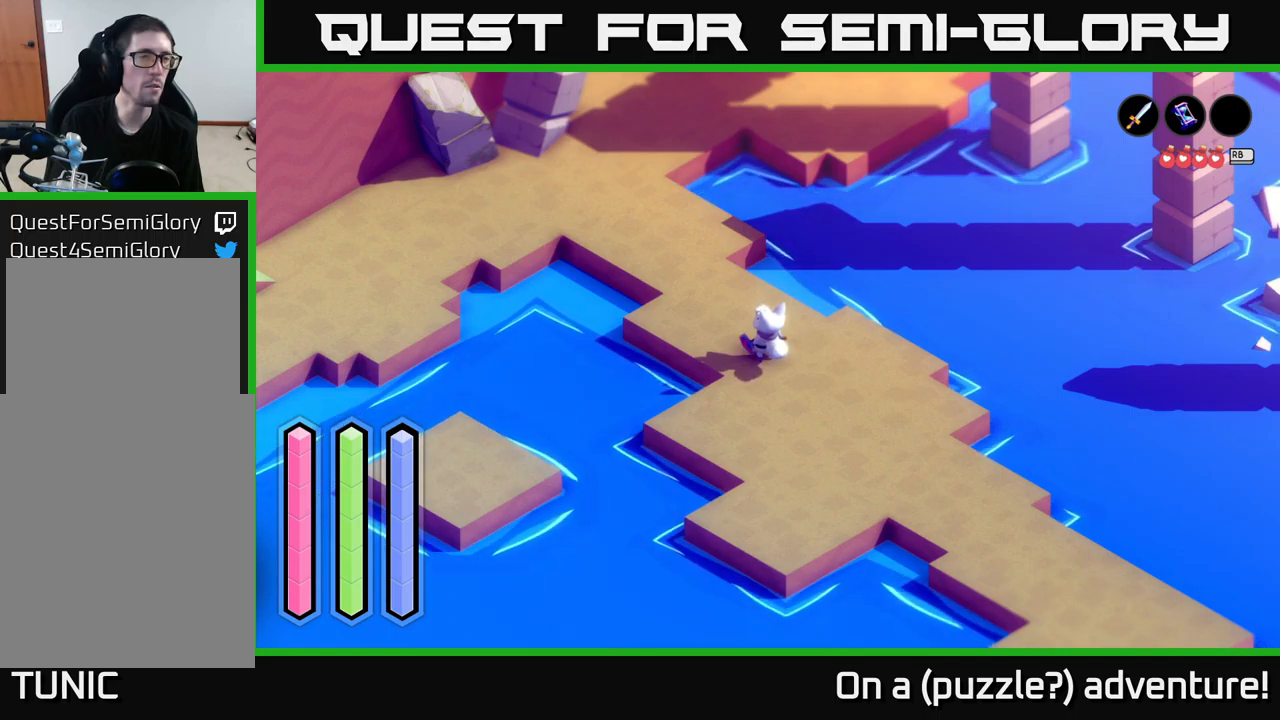
{"buttons": [], "left_stick": "center", "right_stick": "center", "events": []}
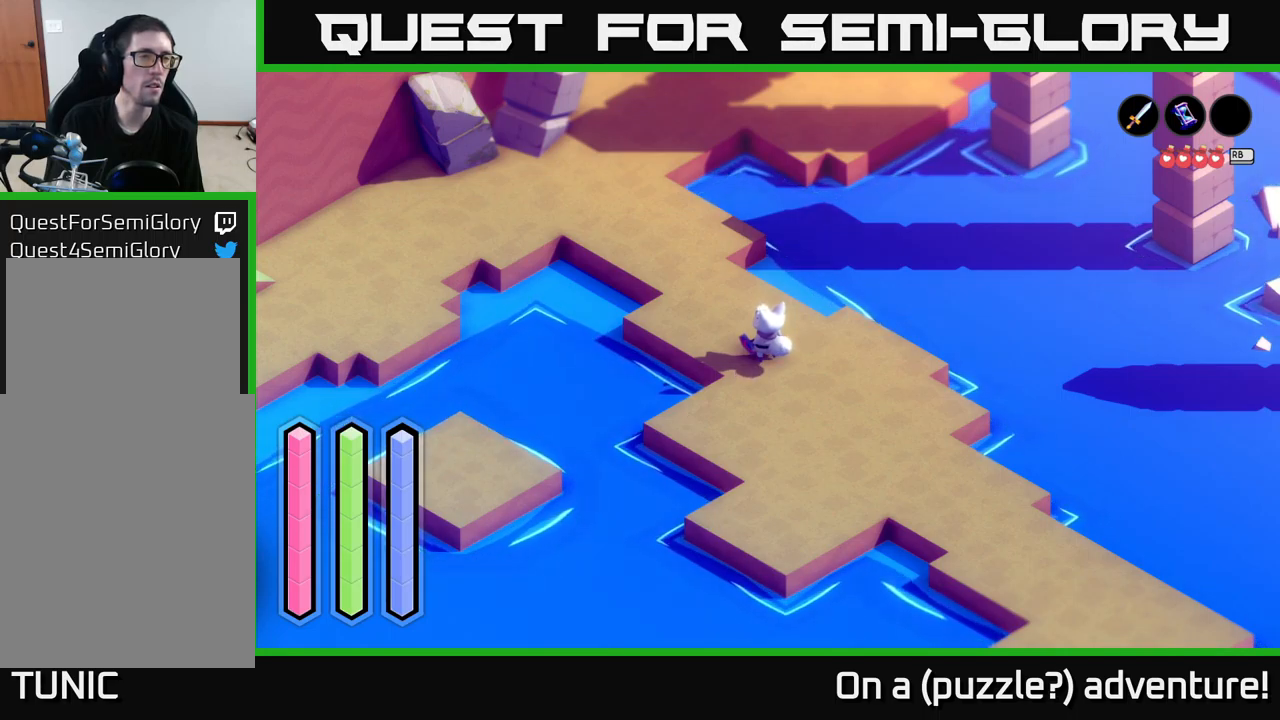
{"buttons": ["DPAD_DOWN"], "left_stick": "center", "right_stick": "center", "events": [[83, "DPAD_RIGHT", "down"], [200, "DPAD_RIGHT", "up"], [483, "DPAD_DOWN", "down"]]}
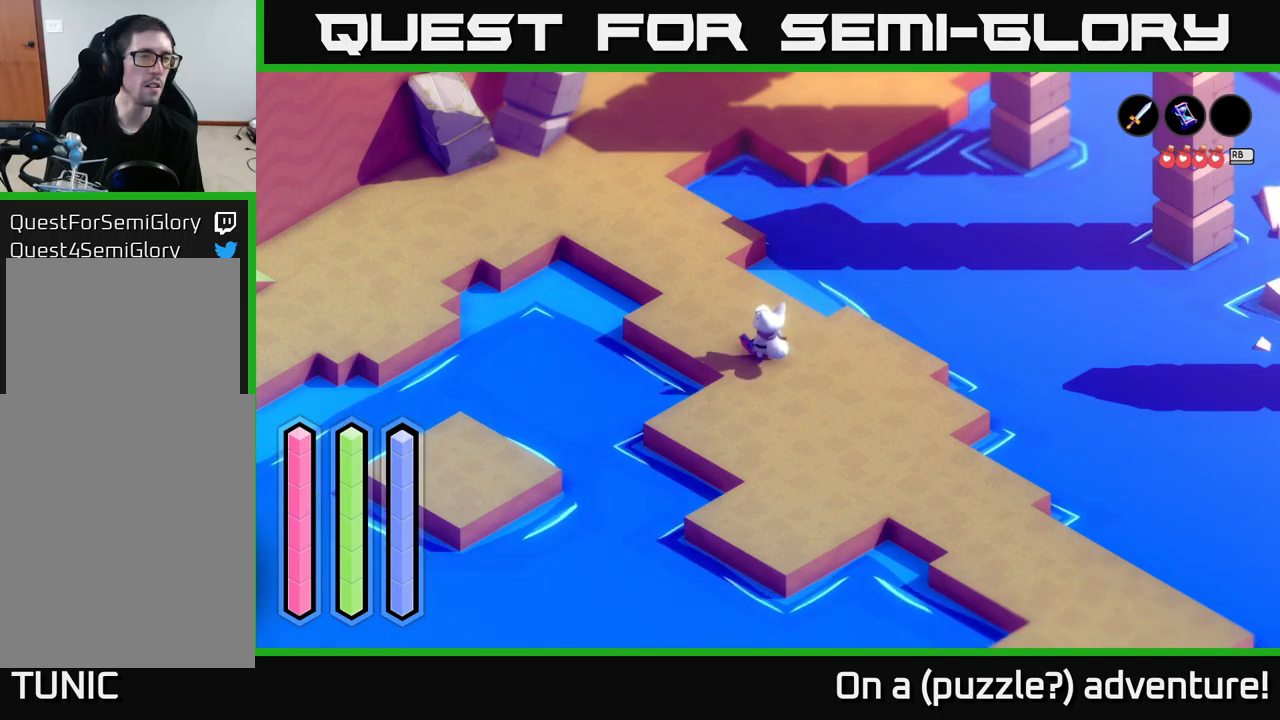
{"buttons": ["DPAD_UP"], "left_stick": "center", "right_stick": "center", "events": [[67, "DPAD_DOWN", "up"], [267, "DPAD_RIGHT", "down"], [383, "DPAD_RIGHT", "up"], [500, "DPAD_UP", "down"]]}
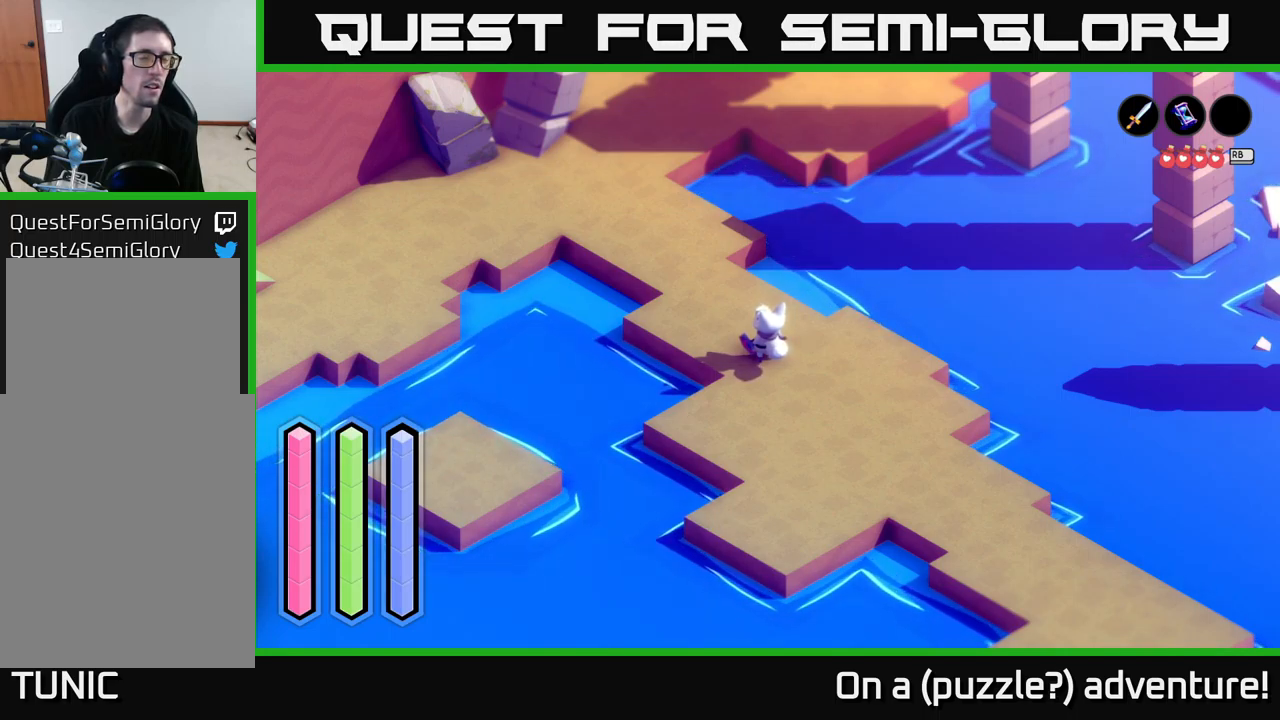
{"buttons": [], "left_stick": "center", "right_stick": "center", "events": [[100, "DPAD_UP", "up"], [267, "DPAD_LEFT", "down"], [350, "DPAD_LEFT", "up"]]}
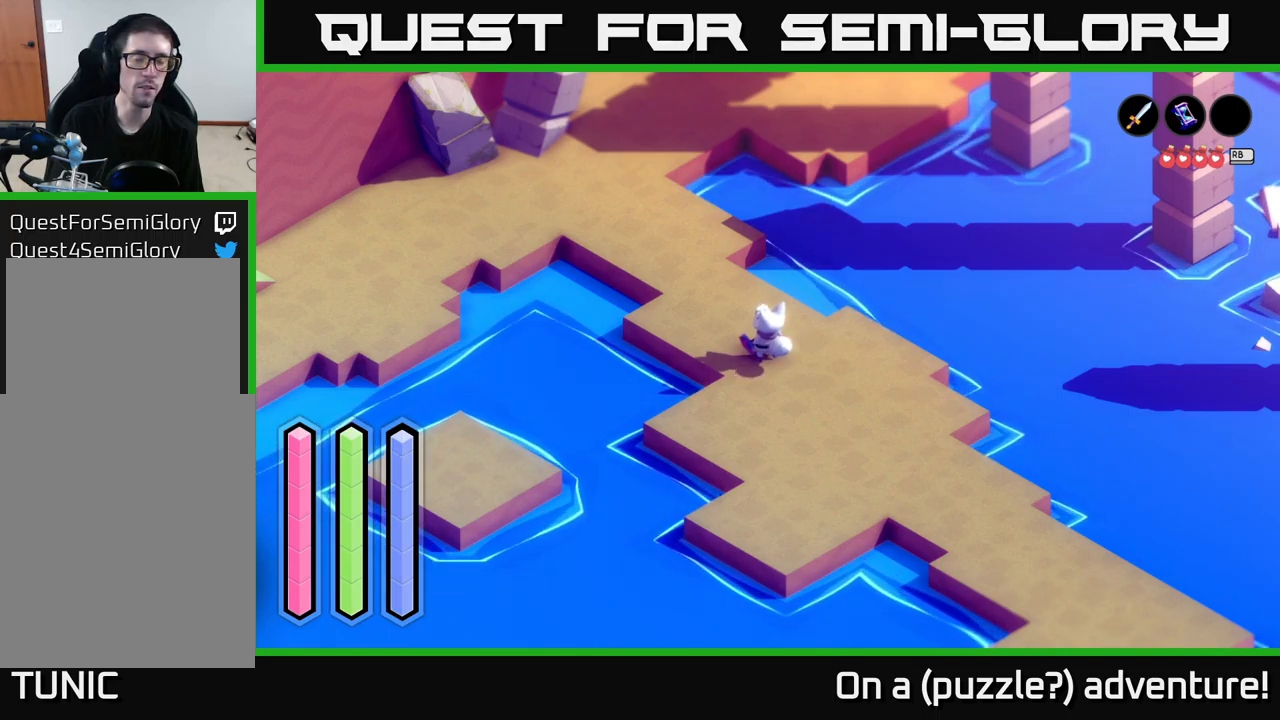
{"buttons": [], "left_stick": "center", "right_stick": "center", "events": []}
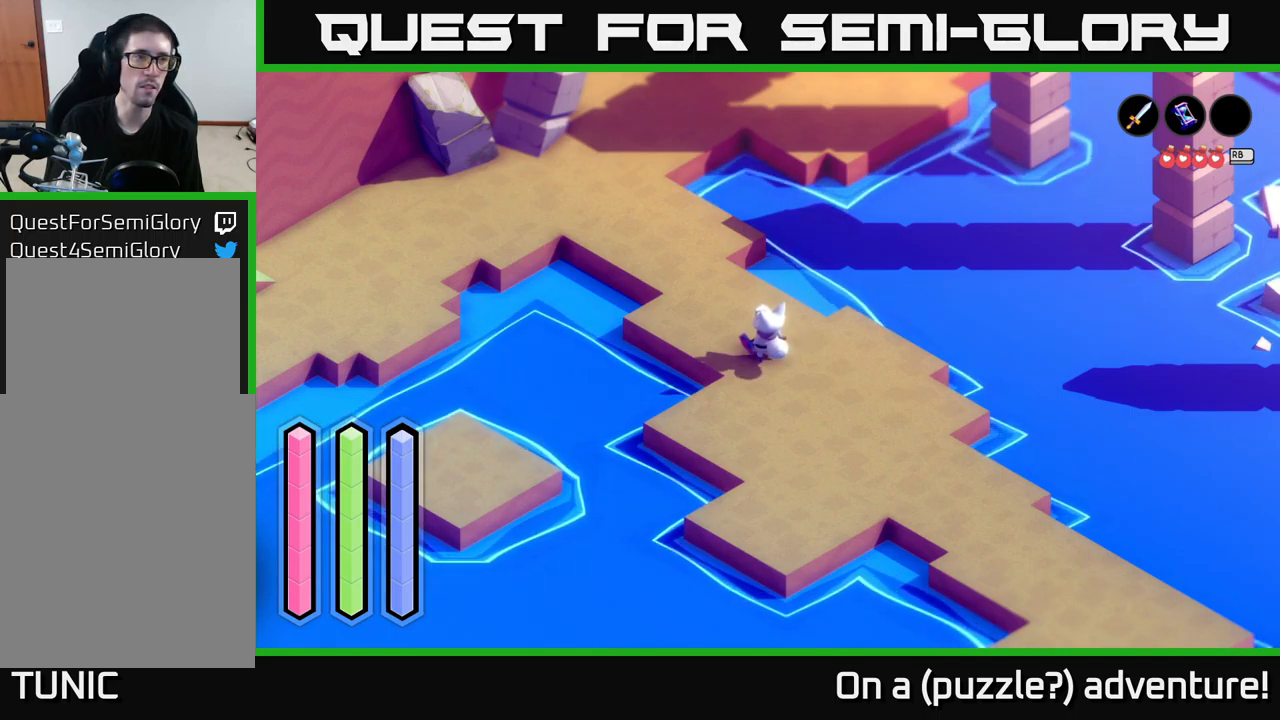
{"buttons": [], "left_stick": "center", "right_stick": "center", "events": []}
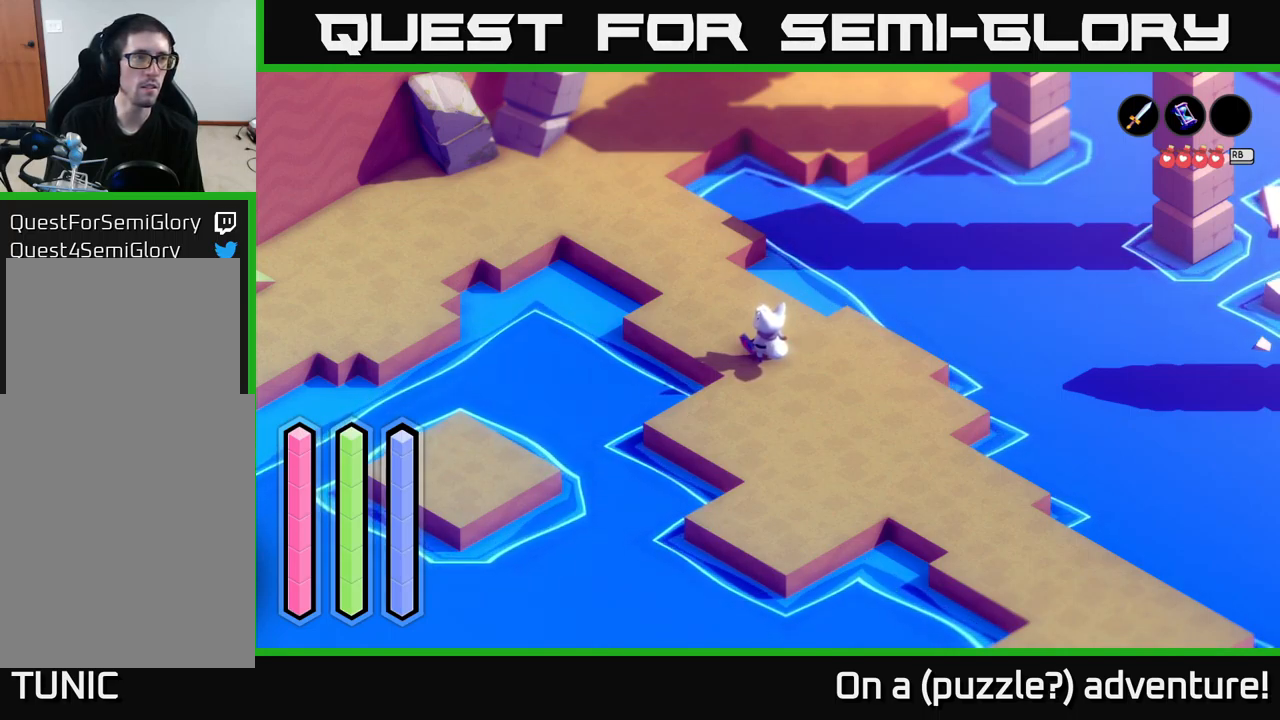
{"buttons": [], "left_stick": "center", "right_stick": "center", "events": []}
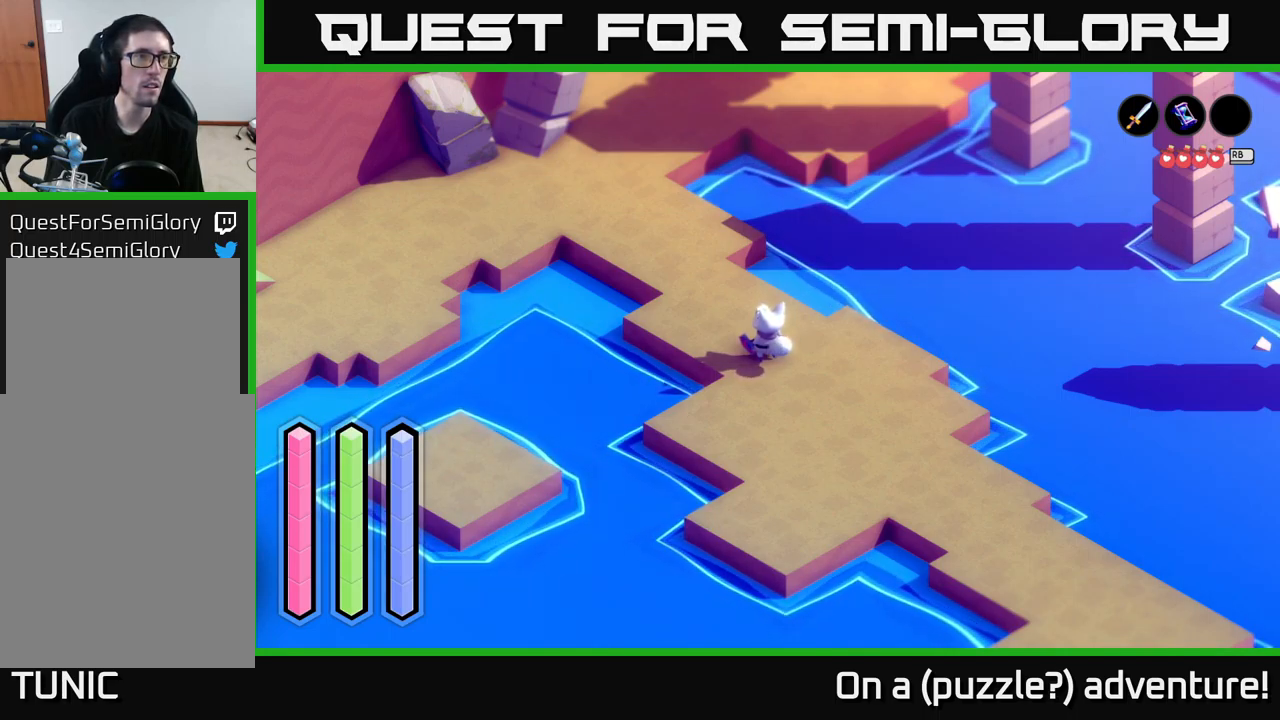
{"buttons": [], "left_stick": "center", "right_stick": "center", "events": []}
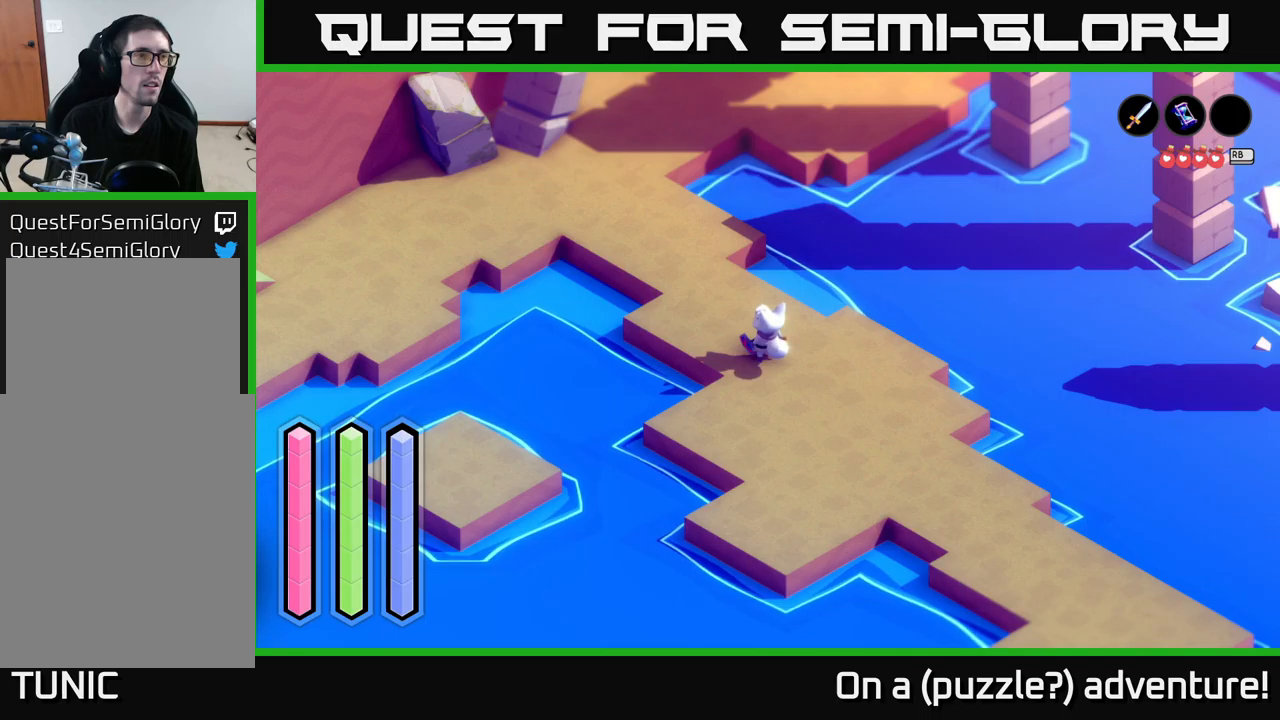
{"buttons": ["DPAD_DOWN"], "left_stick": "center", "right_stick": "center", "events": [[200, "DPAD_LEFT", "down"], [317, "DPAD_LEFT", "up"], [467, "DPAD_DOWN", "down"]]}
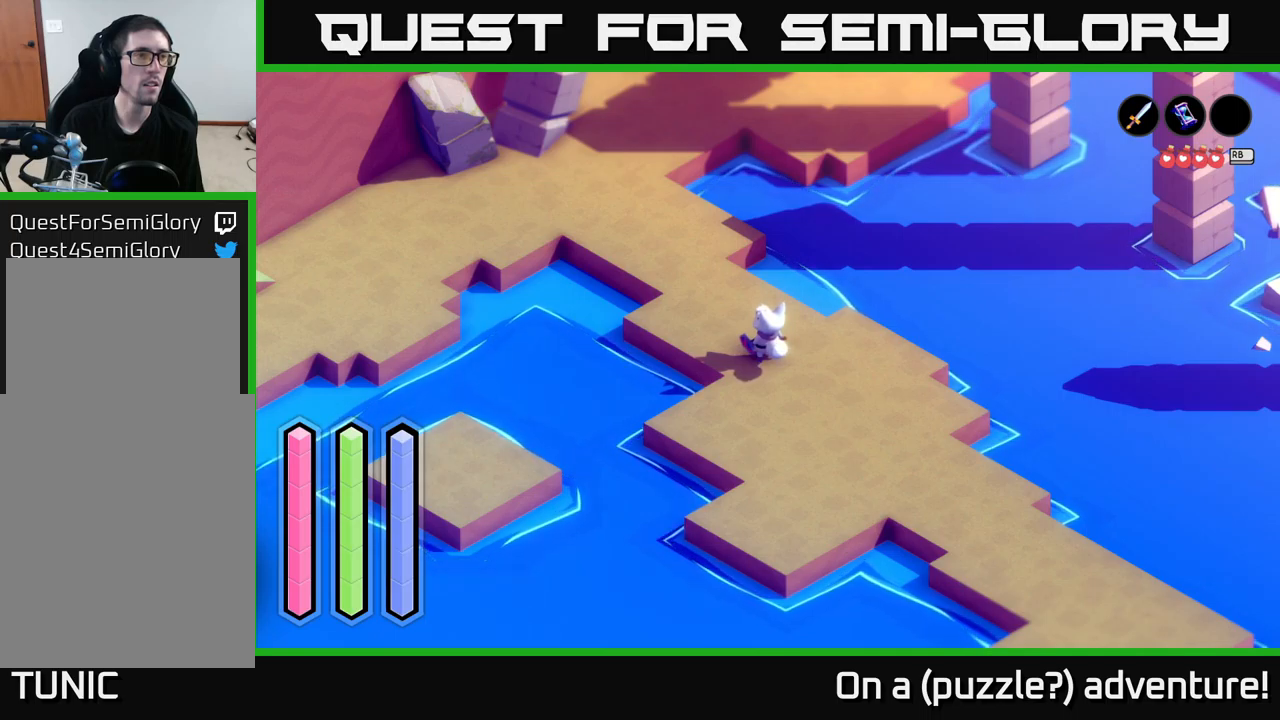
{"buttons": [], "left_stick": "center", "right_stick": "center", "events": [[117, "DPAD_DOWN", "up"], [317, "DPAD_RIGHT", "down"], [450, "DPAD_RIGHT", "up"]]}
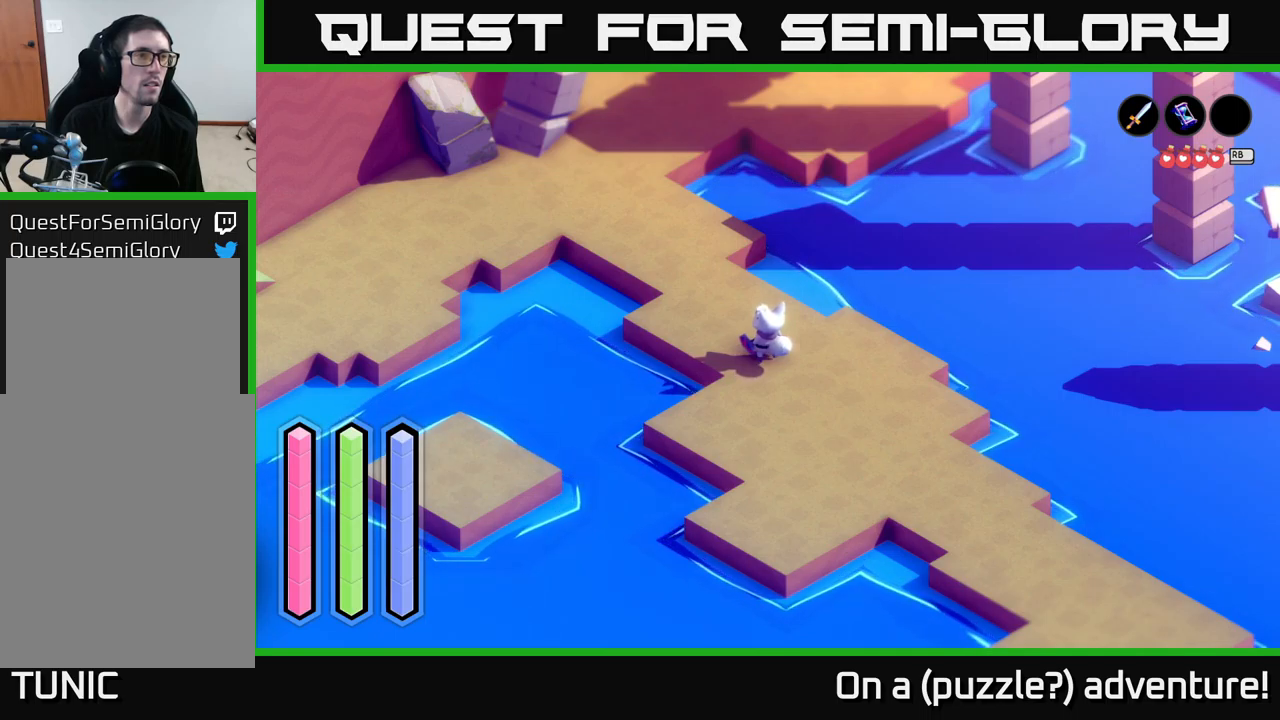
{"buttons": ["DPAD_RIGHT"], "left_stick": "center", "right_stick": "center", "events": [[84, "DPAD_UP", "down"], [234, "DPAD_UP", "up"], [467, "DPAD_RIGHT", "down"]]}
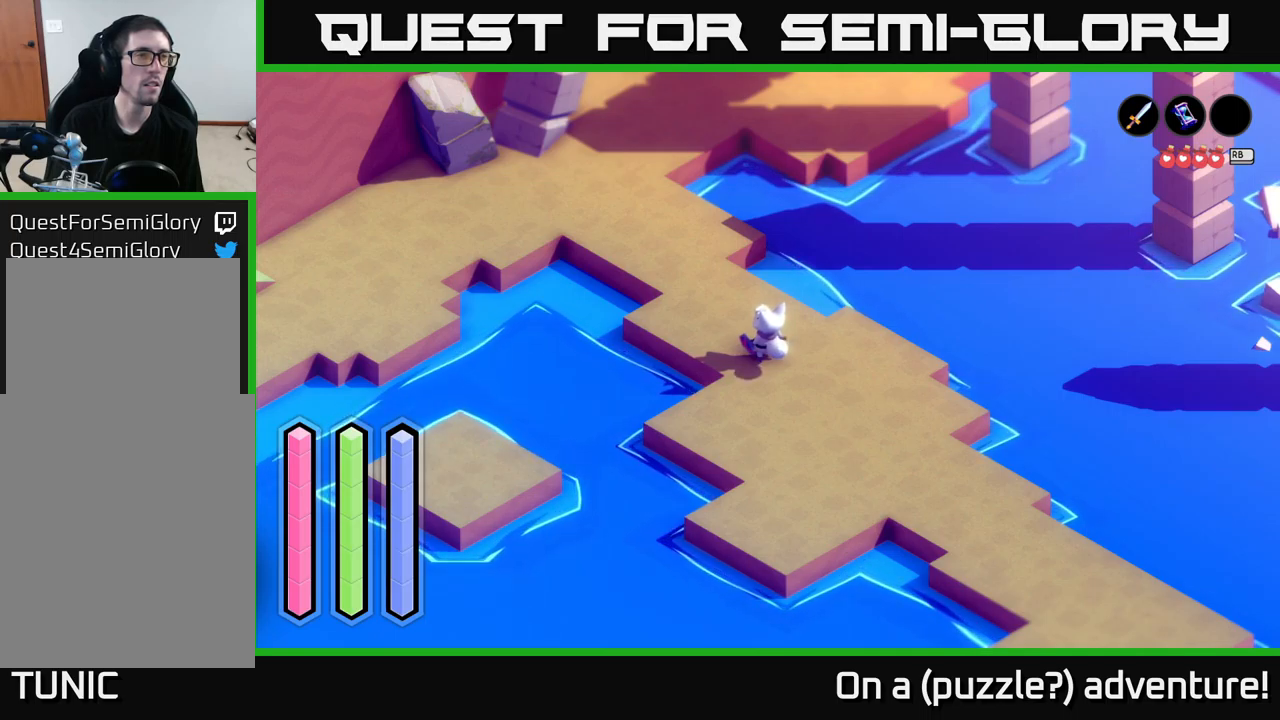
{"buttons": [], "left_stick": "center", "right_stick": "center", "events": [[100, "DPAD_RIGHT", "up"], [317, "DPAD_DOWN", "down"], [434, "DPAD_DOWN", "up"]]}
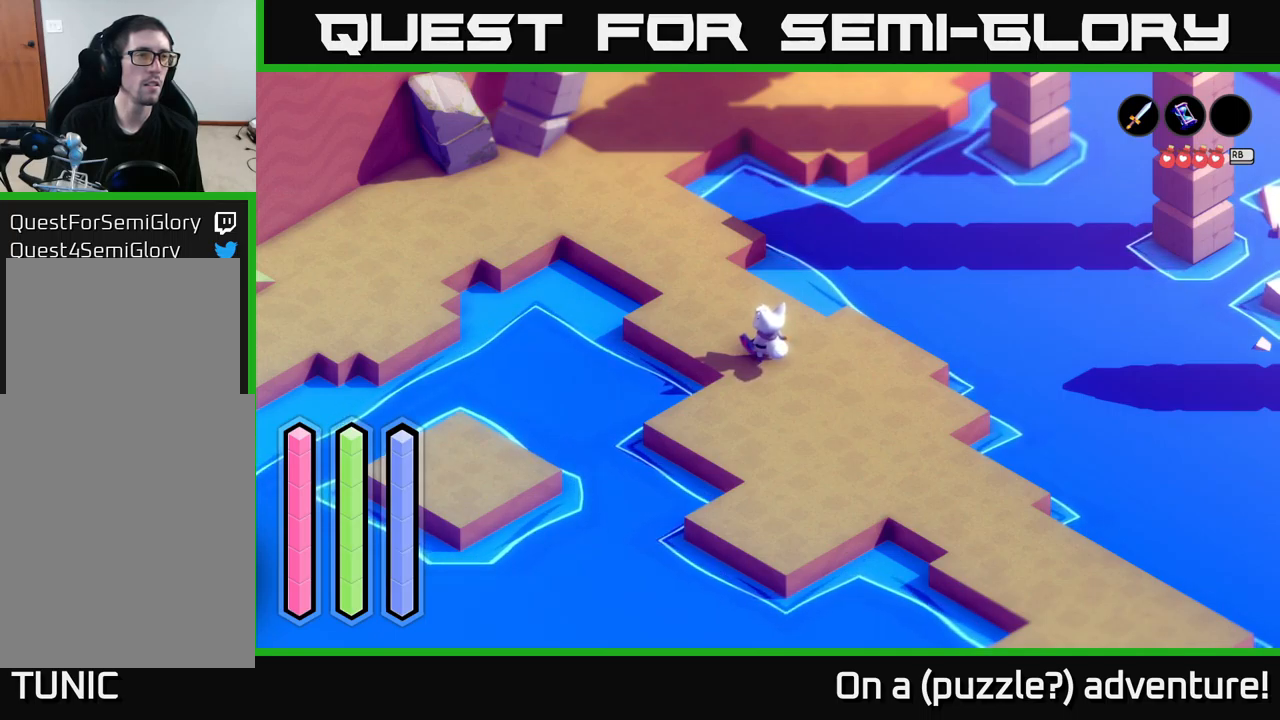
{"buttons": ["DPAD_UP"], "left_stick": "center", "right_stick": "center", "events": [[150, "DPAD_RIGHT", "down"], [250, "DPAD_RIGHT", "up"], [467, "DPAD_UP", "down"]]}
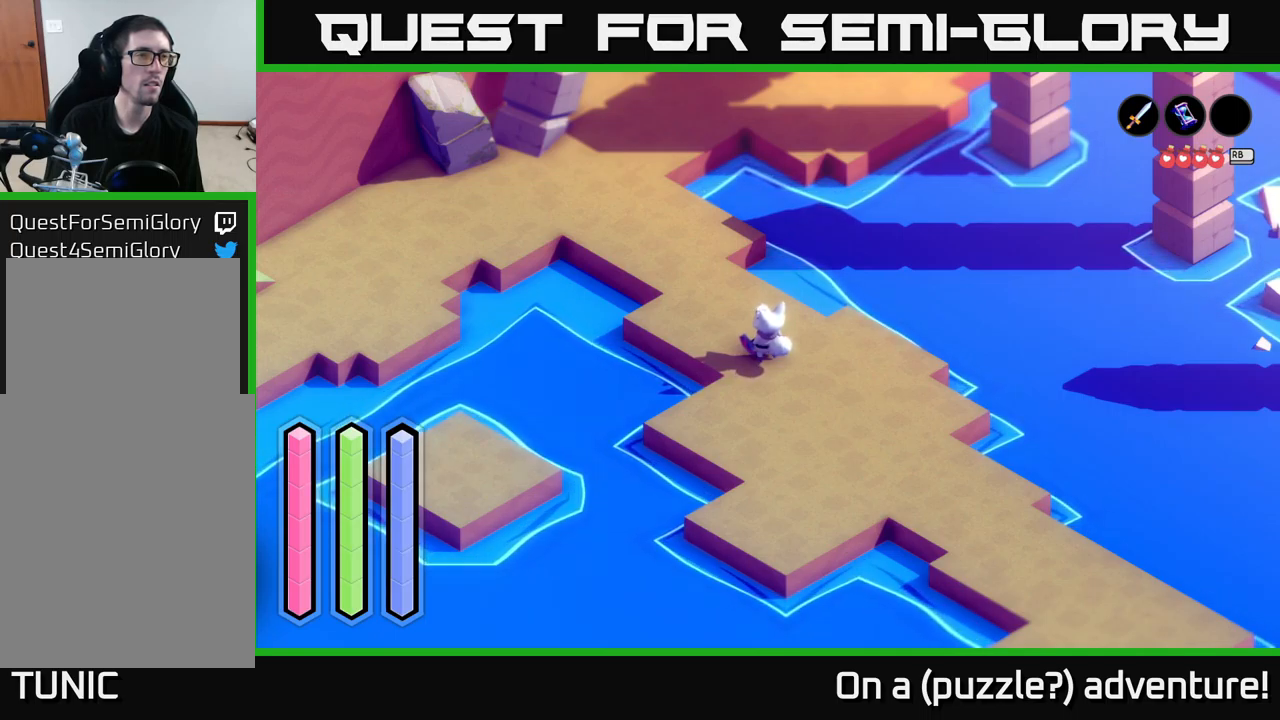
{"buttons": [], "left_stick": "center", "right_stick": "center", "events": [[117, "DPAD_UP", "up"], [300, "DPAD_RIGHT", "down"], [434, "DPAD_RIGHT", "up"]]}
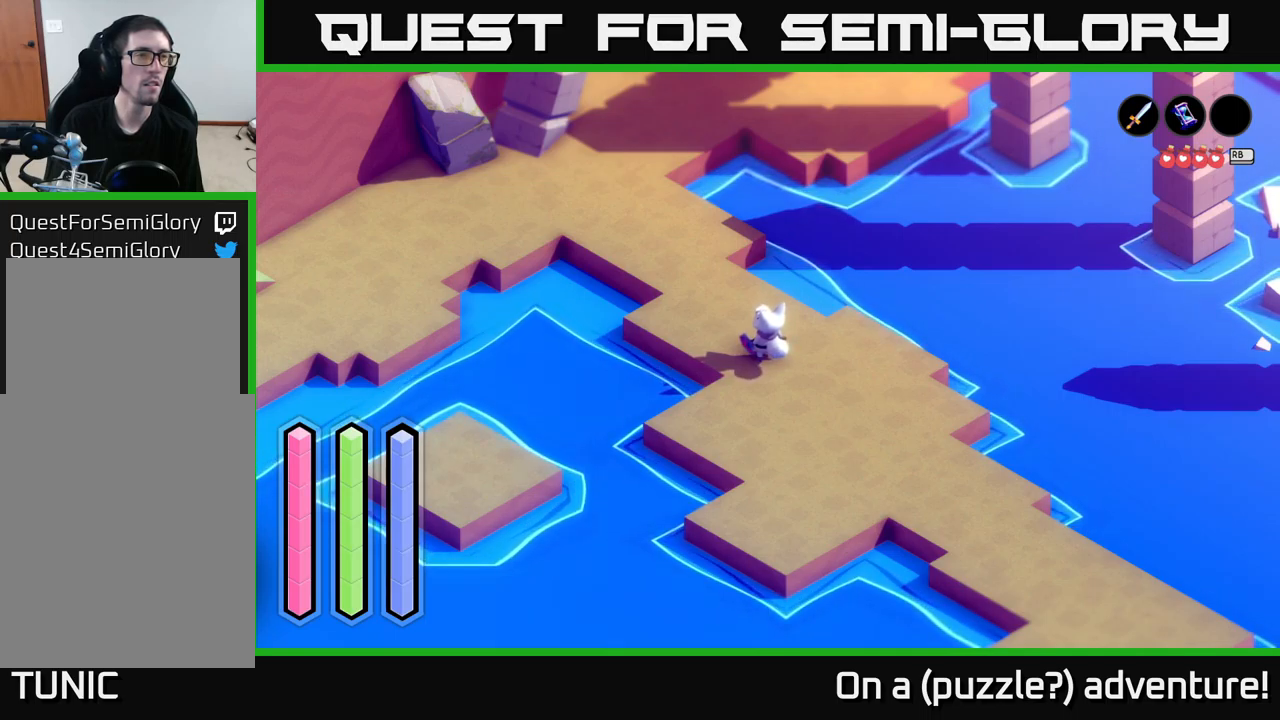
{"buttons": ["DPAD_RIGHT"], "left_stick": "center", "right_stick": "center", "events": [[150, "DPAD_DOWN", "down"], [267, "DPAD_DOWN", "up"], [434, "DPAD_RIGHT", "down"]]}
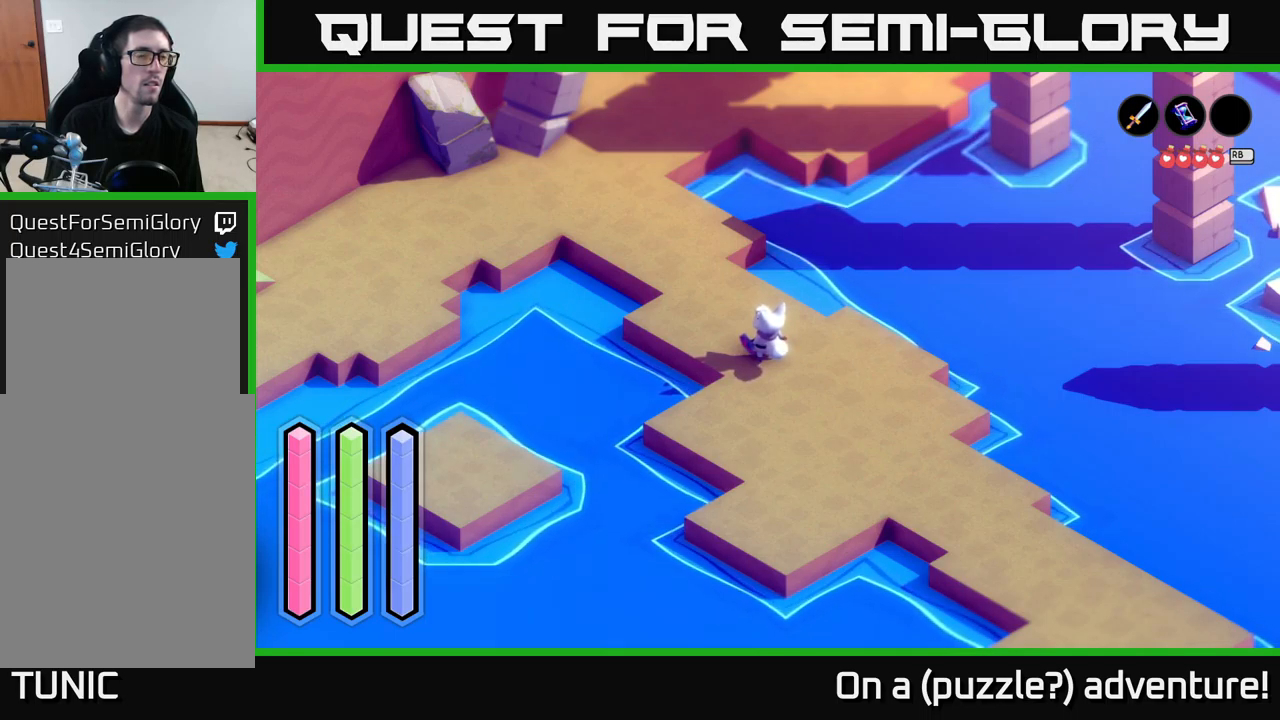
{"buttons": ["DPAD_LEFT"], "left_stick": "center", "right_stick": "center", "events": [[34, "DPAD_RIGHT", "up"], [150, "DPAD_UP", "down"], [267, "DPAD_UP", "up"], [400, "DPAD_LEFT", "down"]]}
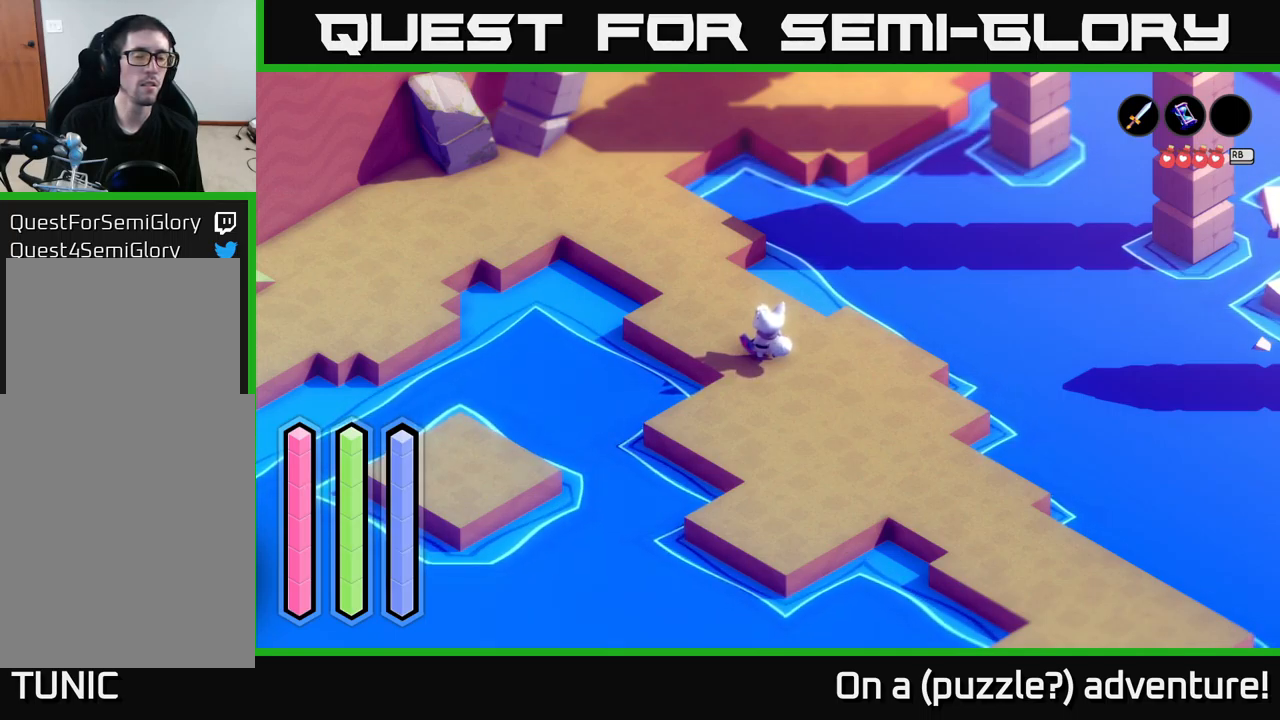
{"buttons": [], "left_stick": "up", "right_stick": "center", "events": [[34, "DPAD_LEFT", "up"], [384, "left_stick", "up"]]}
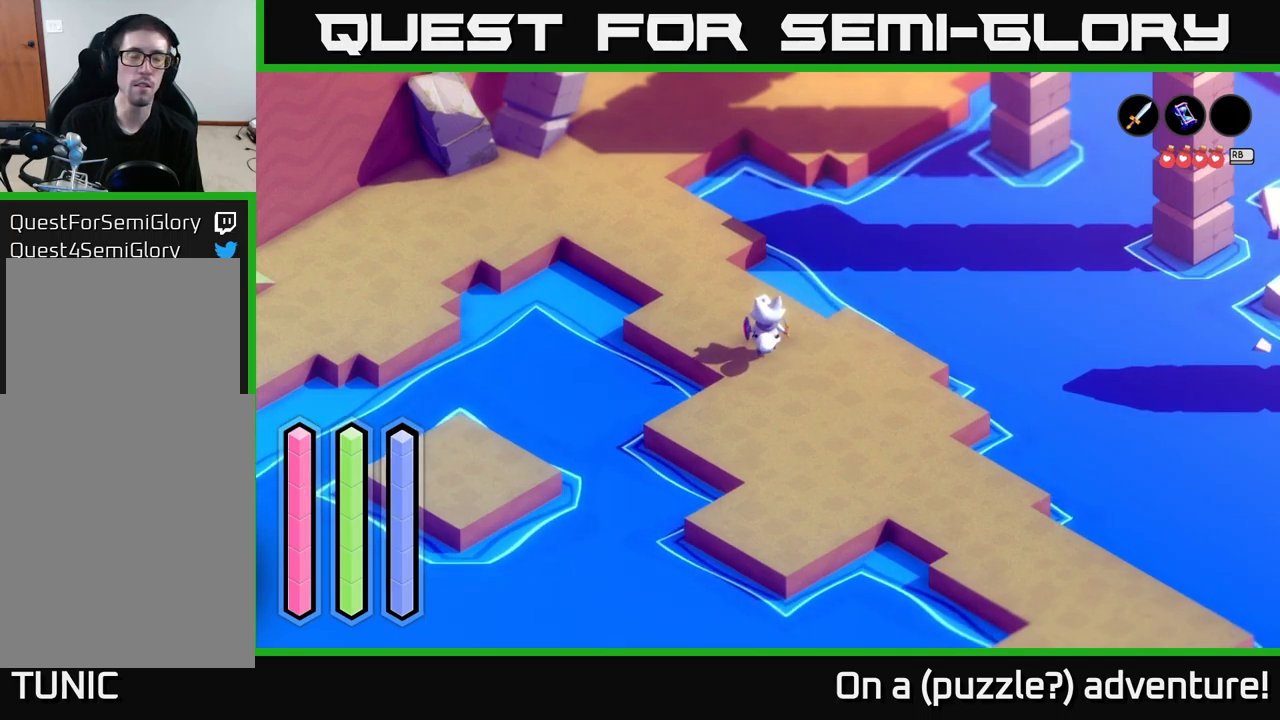
{"buttons": [], "left_stick": "left", "right_stick": "center", "events": [[67, "left_stick", "up-left"], [84, "A", "down"], [300, "left_stick", "center"], [417, "A", "up"], [500, "left_stick", "left"]]}
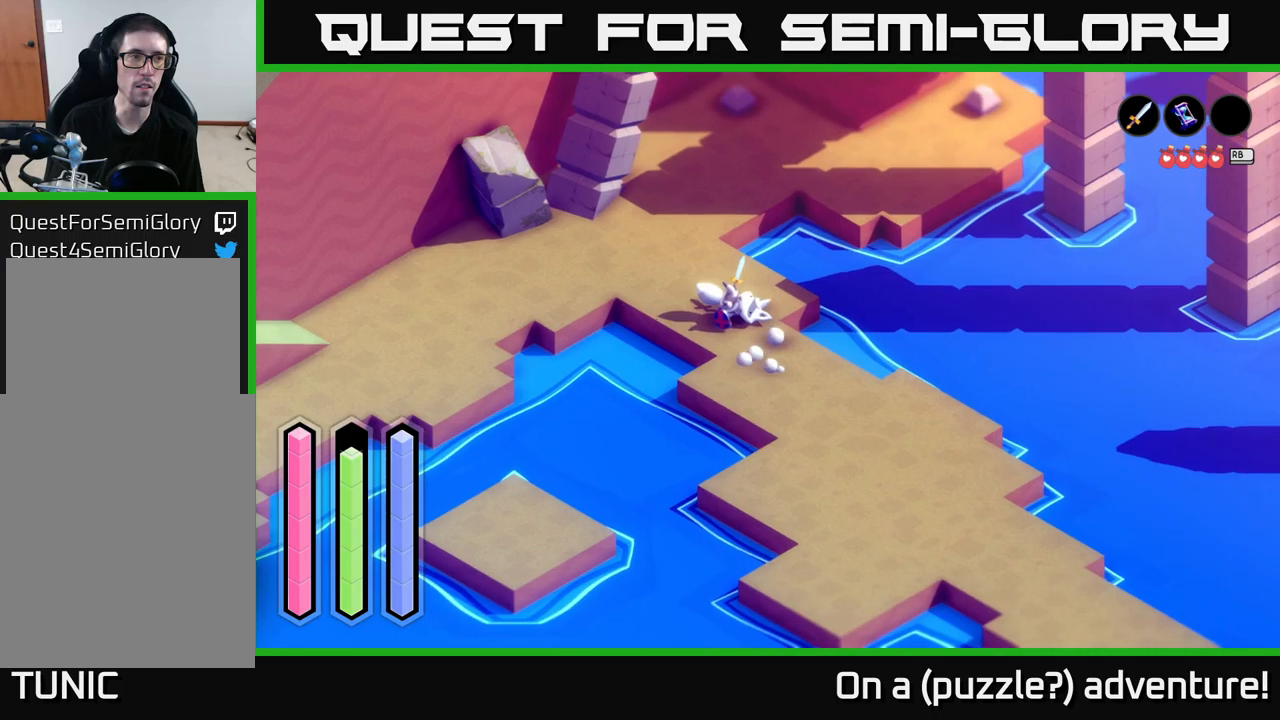
{"buttons": [], "left_stick": "down-left", "right_stick": "center", "events": [[433, "left_stick", "down-left"]]}
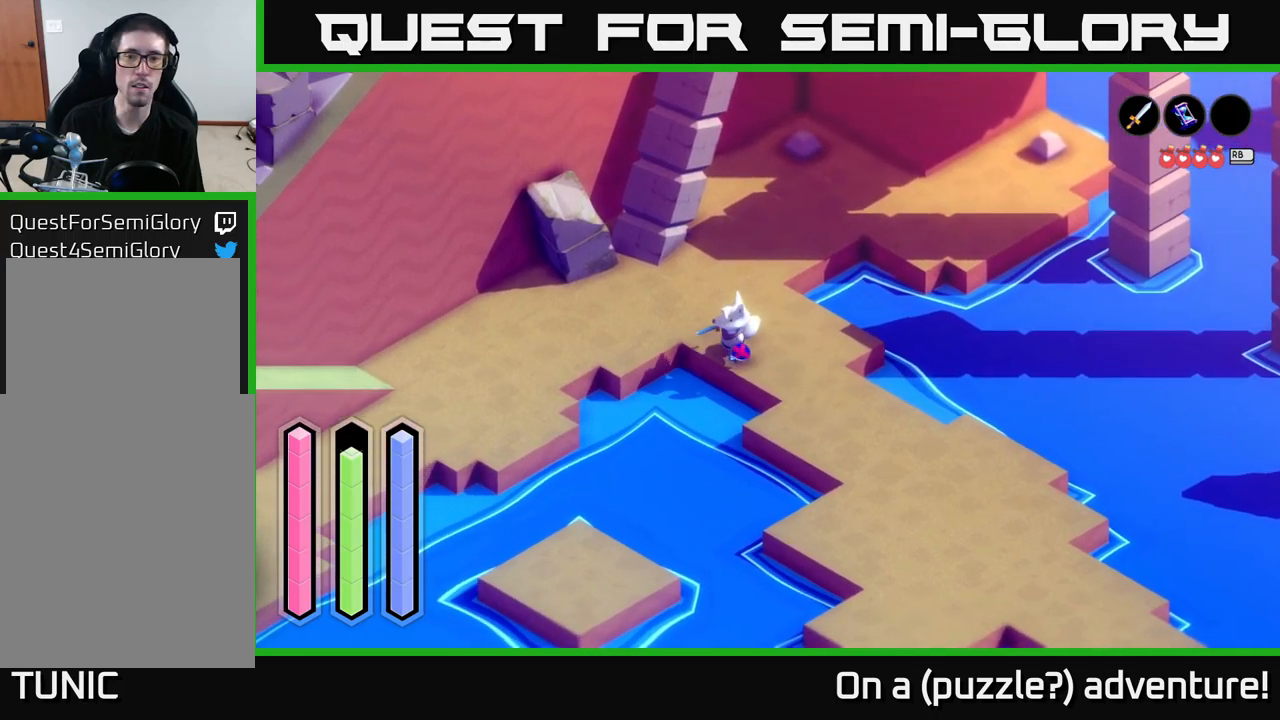
{"buttons": [], "left_stick": "left", "right_stick": "center", "events": [[133, "left_stick", "up-left"], [266, "left_stick", "up"], [450, "left_stick", "left"]]}
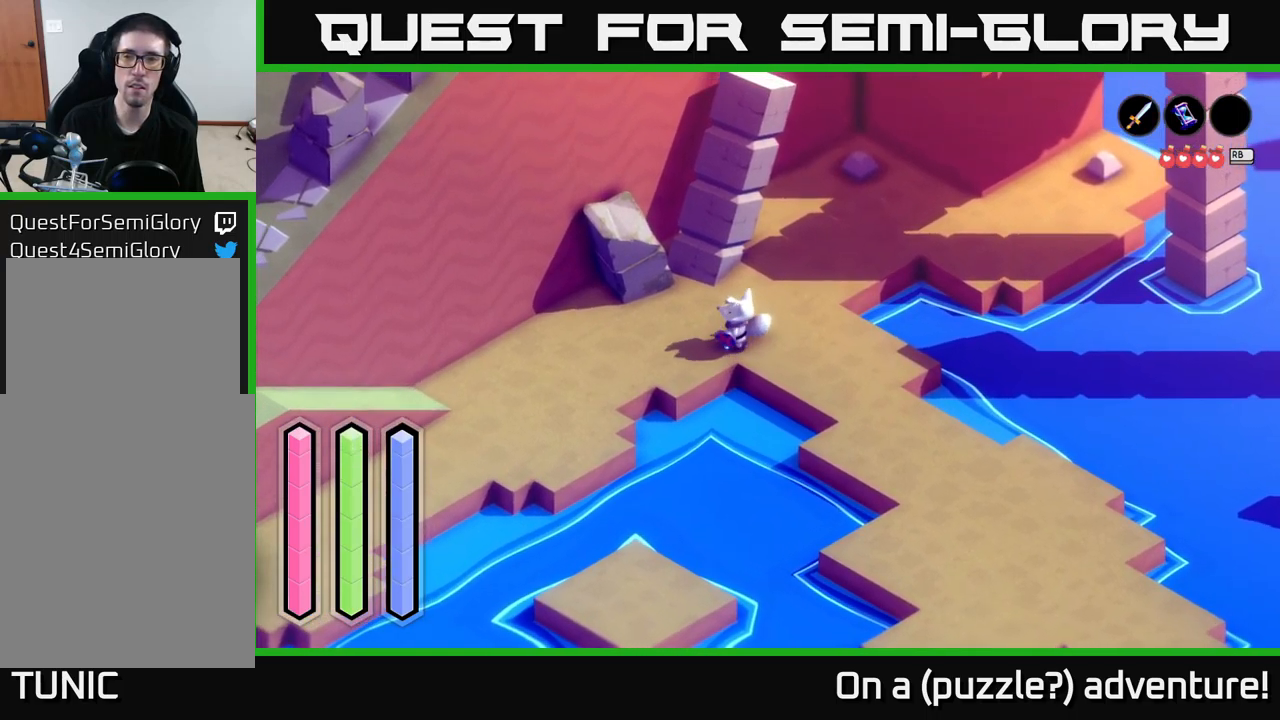
{"buttons": ["A"], "left_stick": "up-right", "right_stick": "center", "events": [[133, "left_stick", "center"], [316, "left_stick", "up-right"], [433, "A", "down"]]}
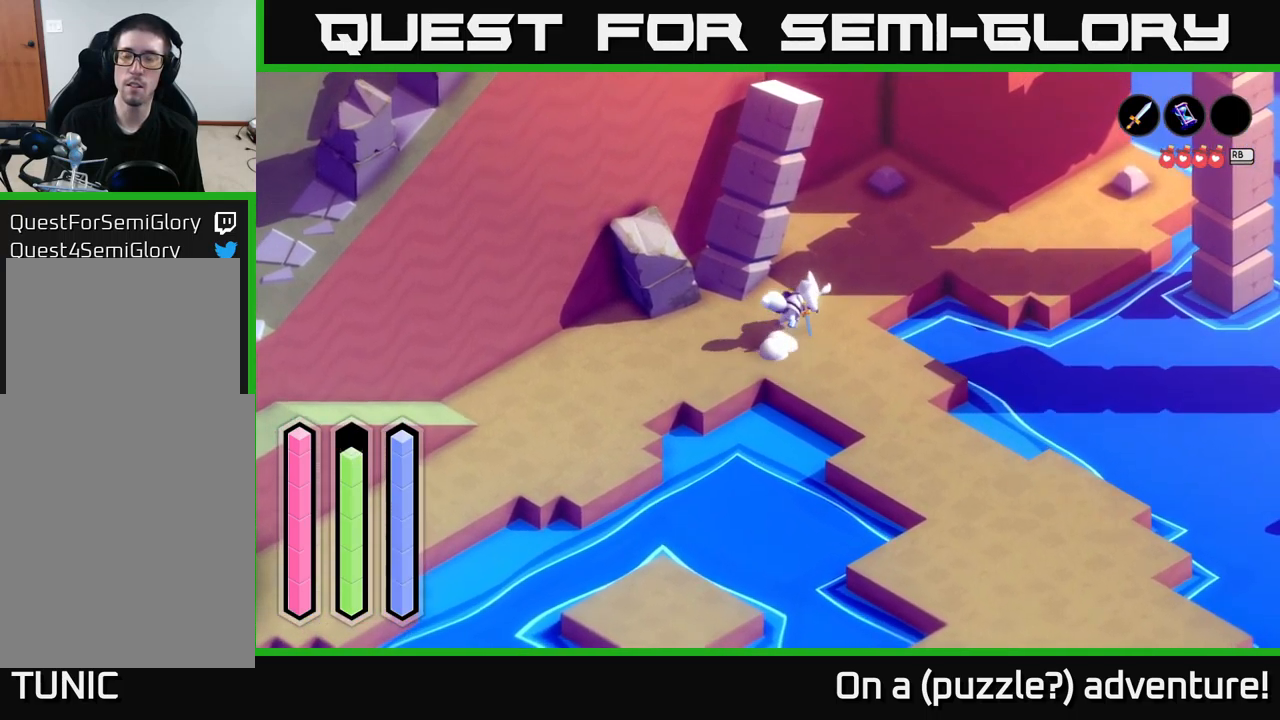
{"buttons": [], "left_stick": "up", "right_stick": "center", "events": [[233, "left_stick", "center"], [333, "A", "up"], [416, "left_stick", "up"]]}
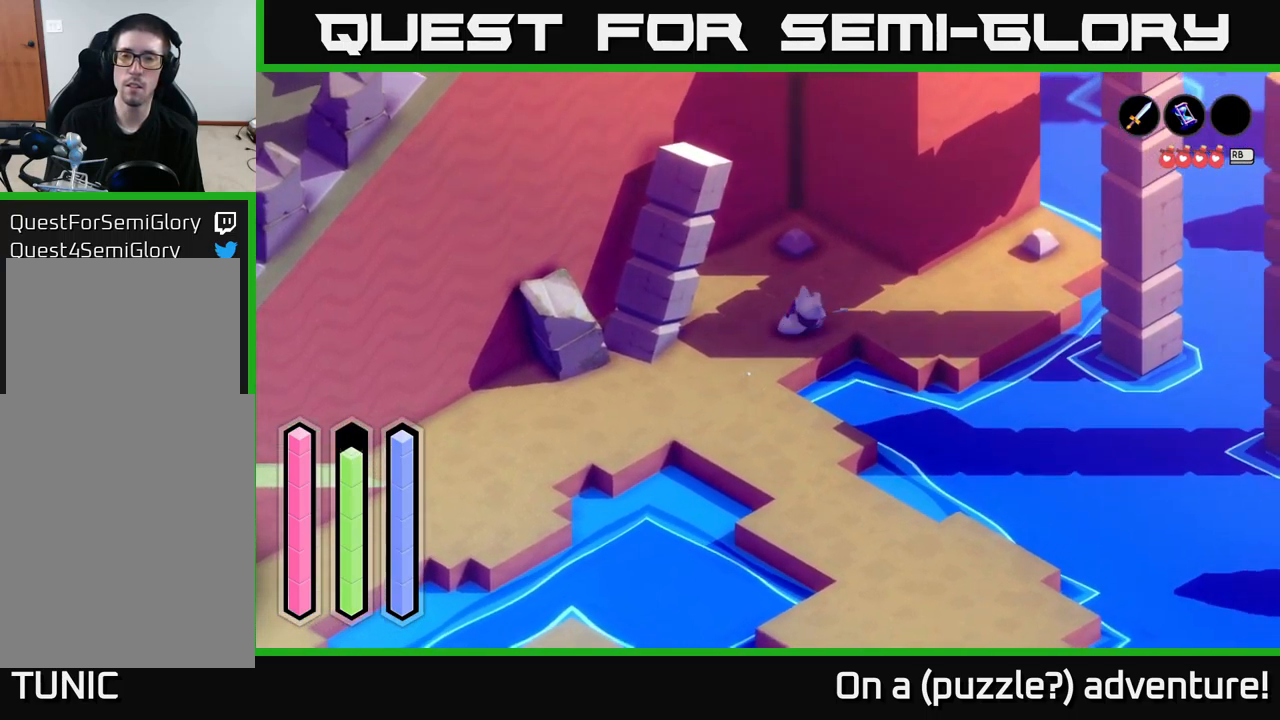
{"buttons": [], "left_stick": "up", "right_stick": "center", "events": [[50, "left_stick", "up-left"], [250, "left_stick", "up"]]}
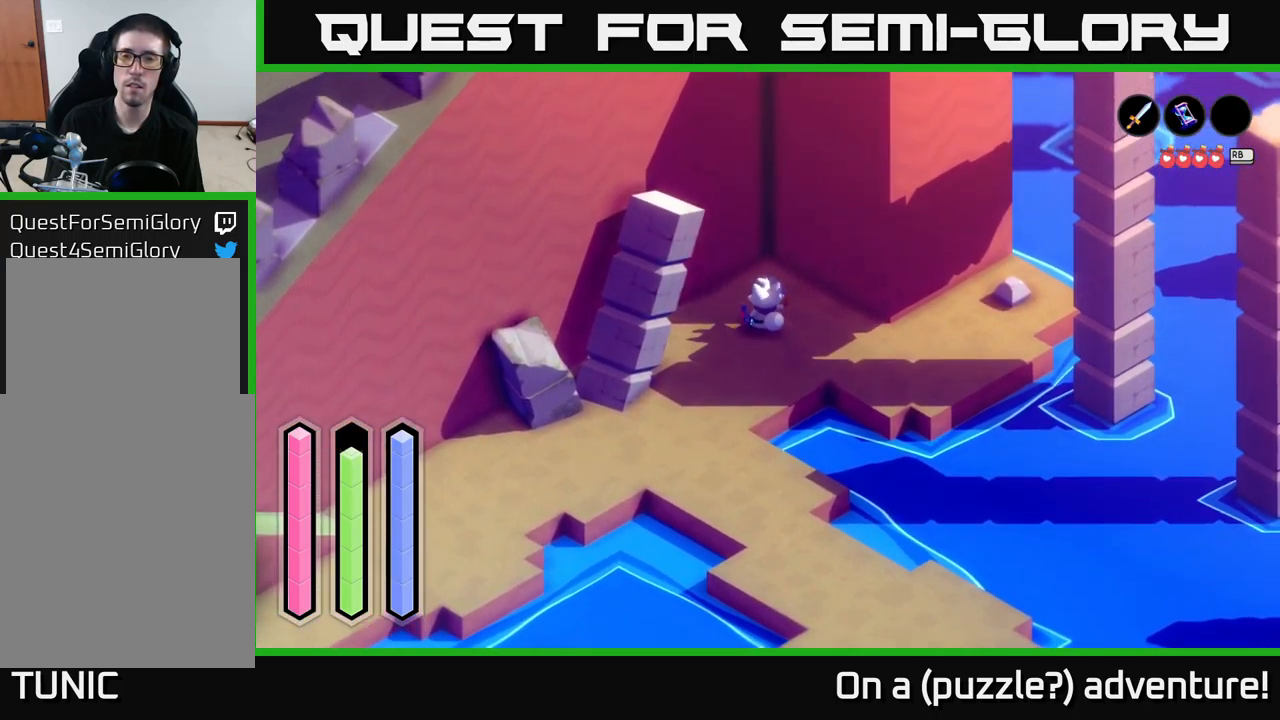
{"buttons": [], "left_stick": "center", "right_stick": "center", "events": [[200, "X", "down"], [283, "left_stick", "center"], [350, "X", "up"]]}
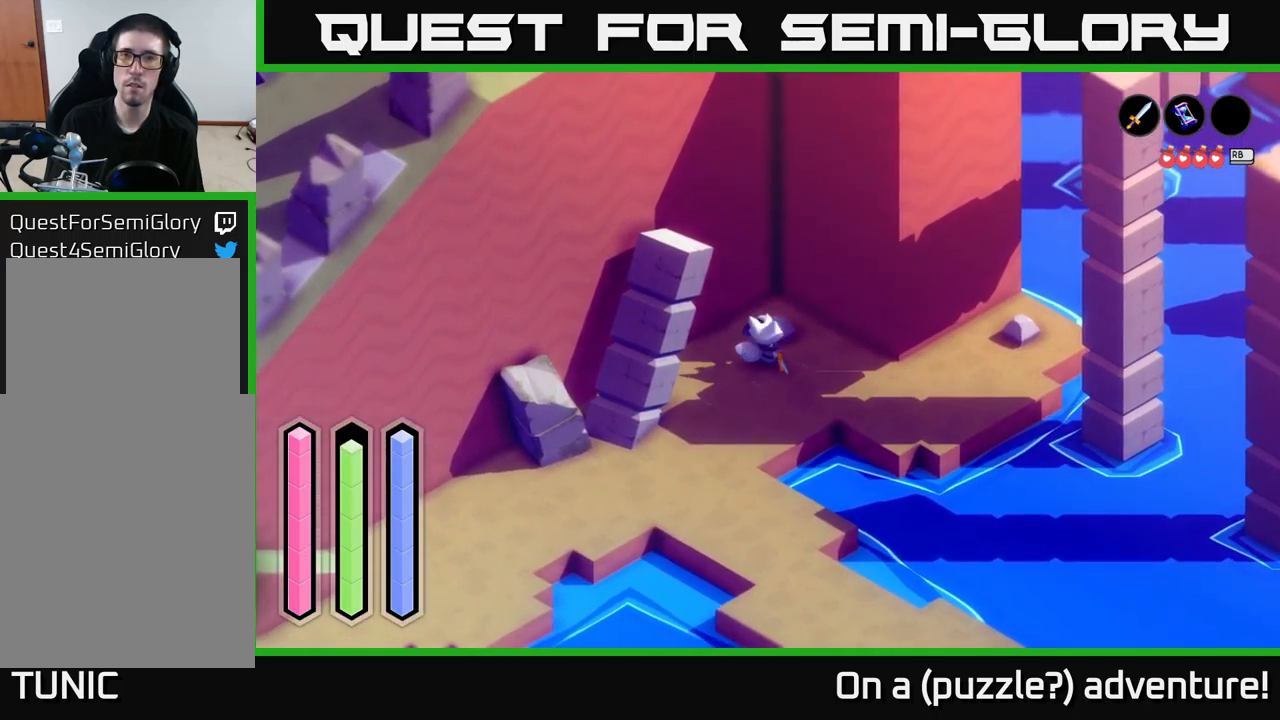
{"buttons": ["A"], "left_stick": "right", "right_stick": "center", "events": [[100, "left_stick", "right"], [450, "A", "down"]]}